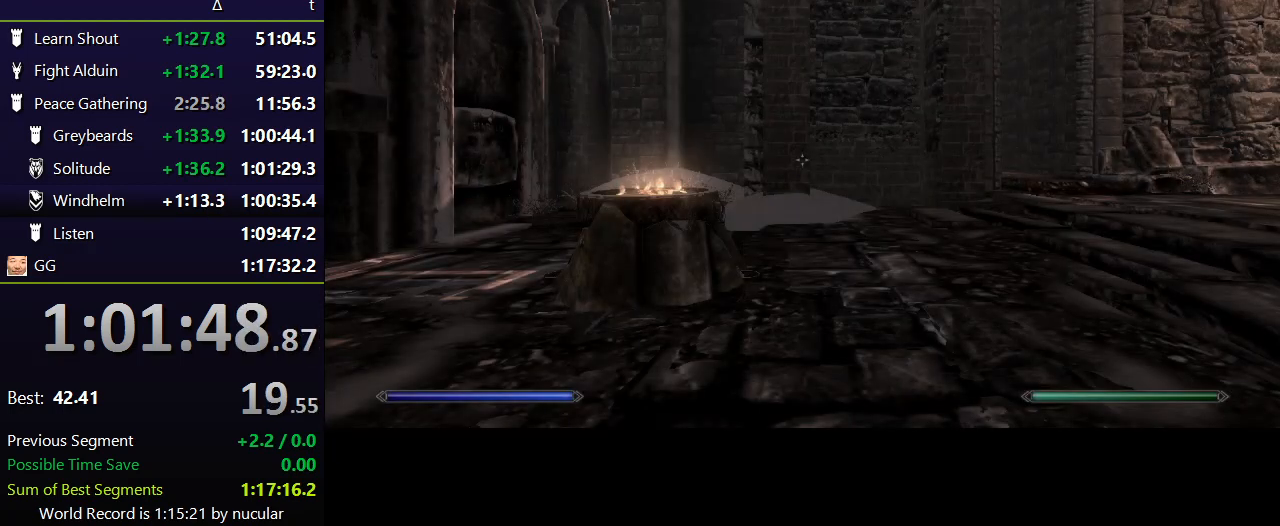
Gameplay with keyboard and mouse; each line is a JSON object with the keys and mouse buttons held at the frame after it. "events" lists presses ("down") and releases ("up") of "1", "2", "3", "4", "5", "a", "alt", "c", "ctrl", "d", "e", "f", "q", "r", "s", "shift", "space", "tab", "v", "w", "x", "z", "mouse_left", "mouse_middle", "mouse_right", "mouse_wheel_up" and "mouse_wheel_down" between this image and that frame as [ms after this image, input, new state], when the widget could be followed in between. "mouse_left", "mouse_middle", "mouse_right", "mouse_wheel_up", "mouse_wheel_down" = the "left", "middle", "right", "wheel_up", "wheel_down" buttons of the "mouse" list. No other keys are recorded. Not read: mouse_move.
{"keys": ["w"], "mouse": [], "events": [[100, "w", "down"]]}
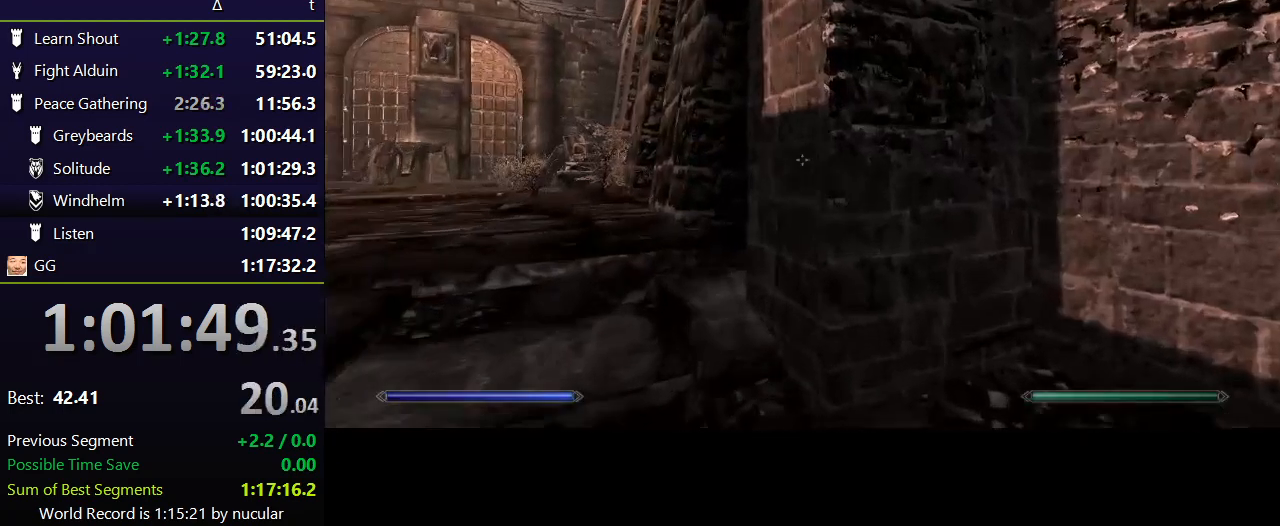
{"keys": ["w"], "mouse": [], "events": [[34, "alt", "down"], [134, "alt", "up"], [201, "alt", "down"], [367, "alt", "up"], [401, "alt", "down"], [501, "alt", "up"]]}
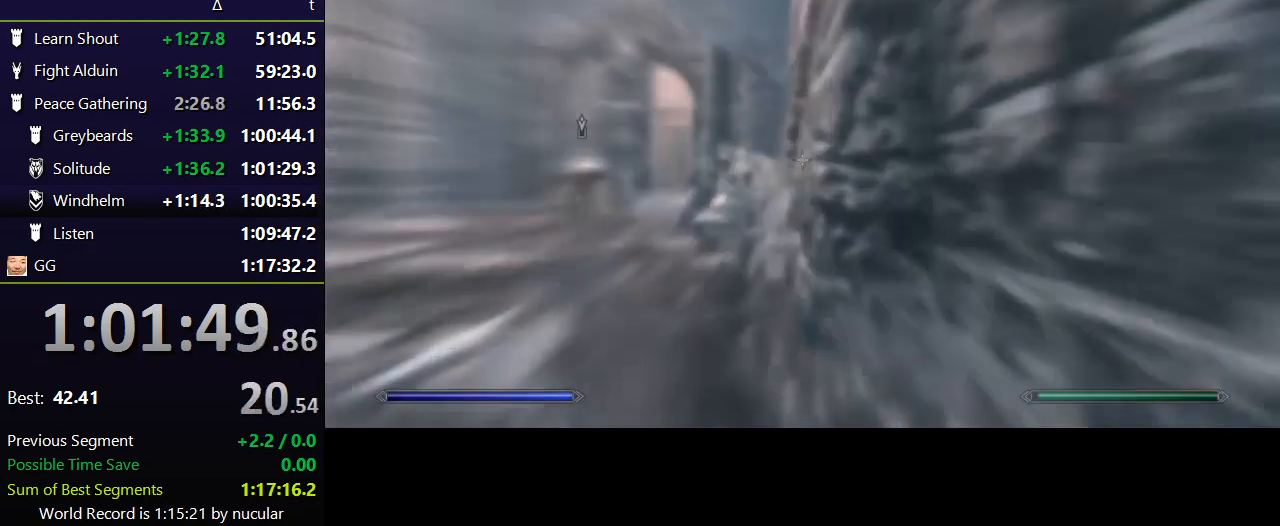
{"keys": ["w"], "mouse": [], "events": [[267, "a", "down"], [500, "a", "up"]]}
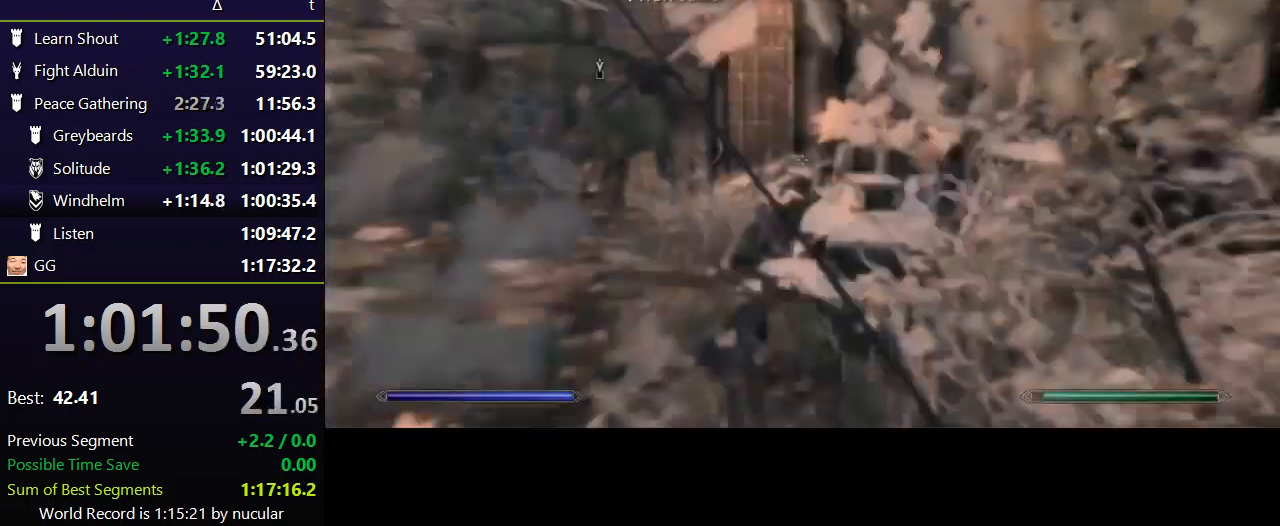
{"keys": ["shift", "w"], "mouse": [], "events": [[101, "shift", "down"]]}
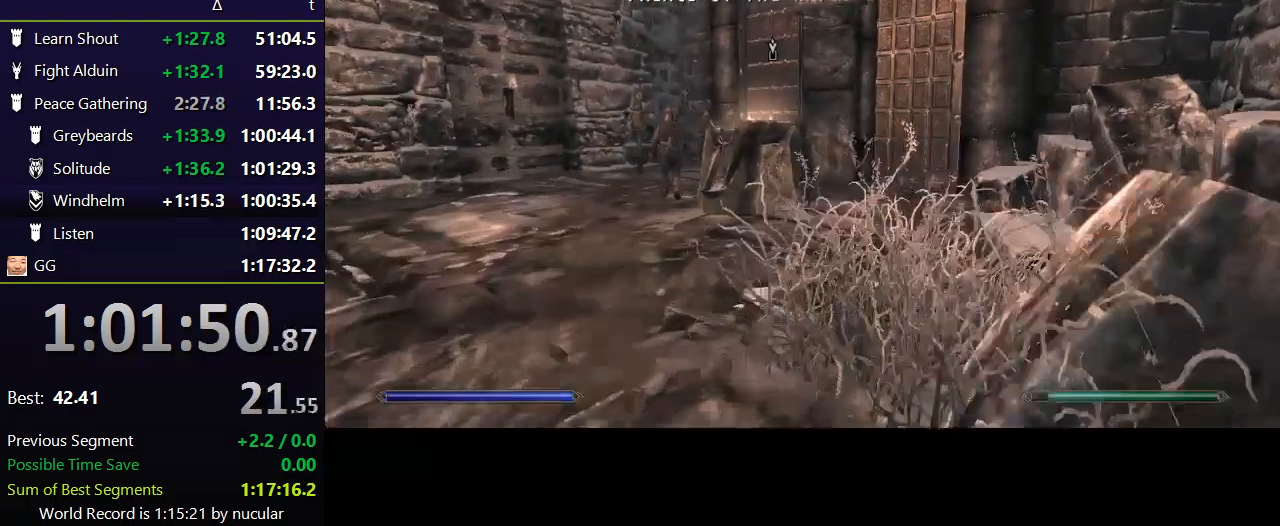
{"keys": ["shift", "w"], "mouse": [], "events": []}
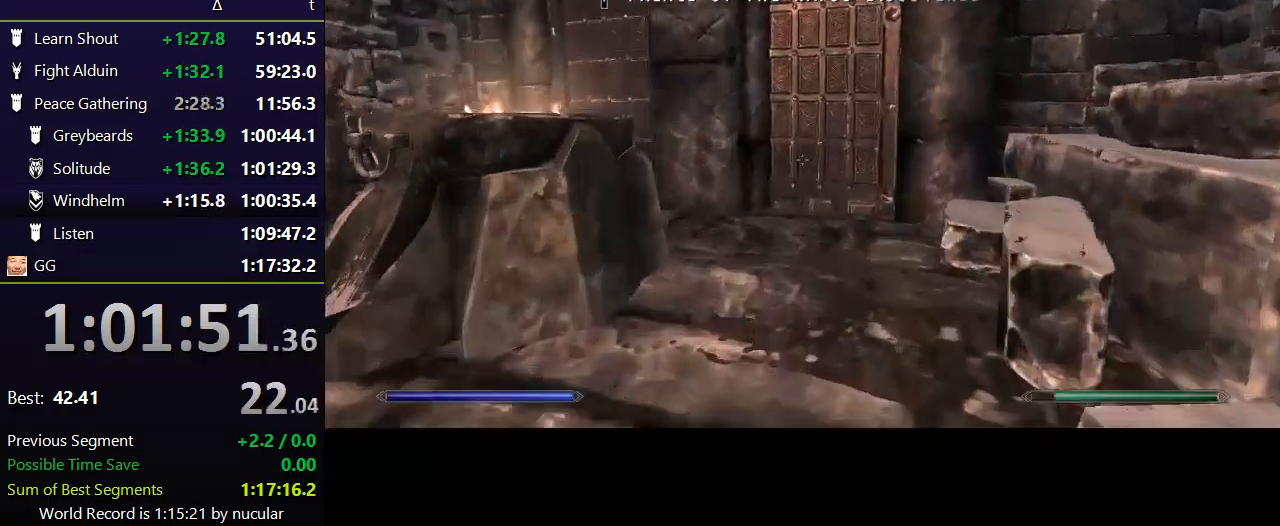
{"keys": ["e", "shift", "w"], "mouse": [], "events": [[501, "e", "down"]]}
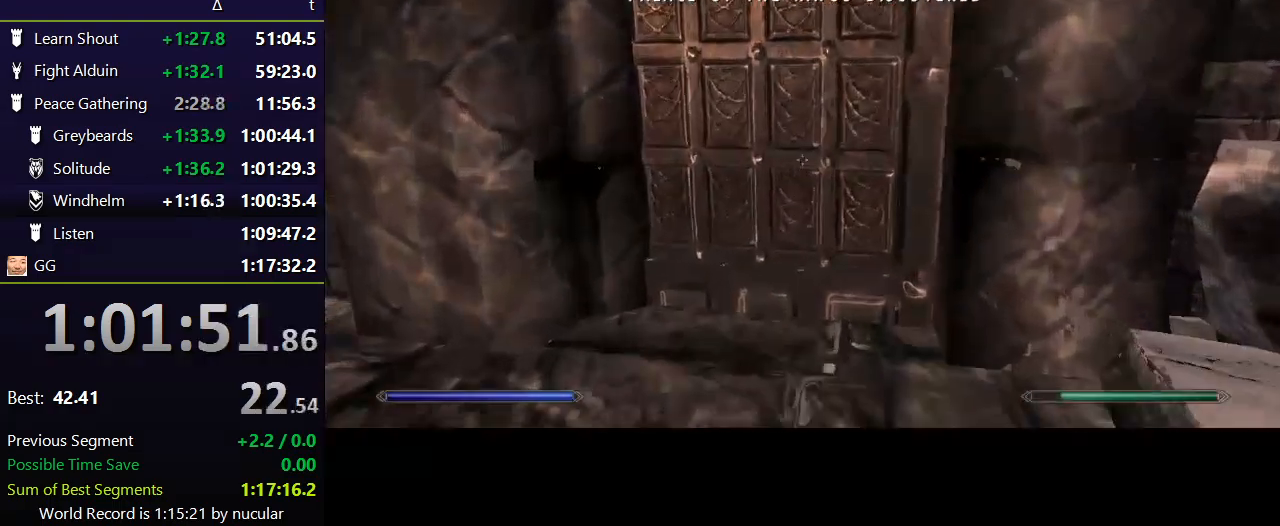
{"keys": [], "mouse": [], "events": [[100, "e", "up"], [100, "shift", "up"], [100, "w", "up"], [167, "e", "down"], [267, "e", "up"], [300, "e", "down"], [334, "e", "up"], [434, "e", "down"], [467, "e", "up"]]}
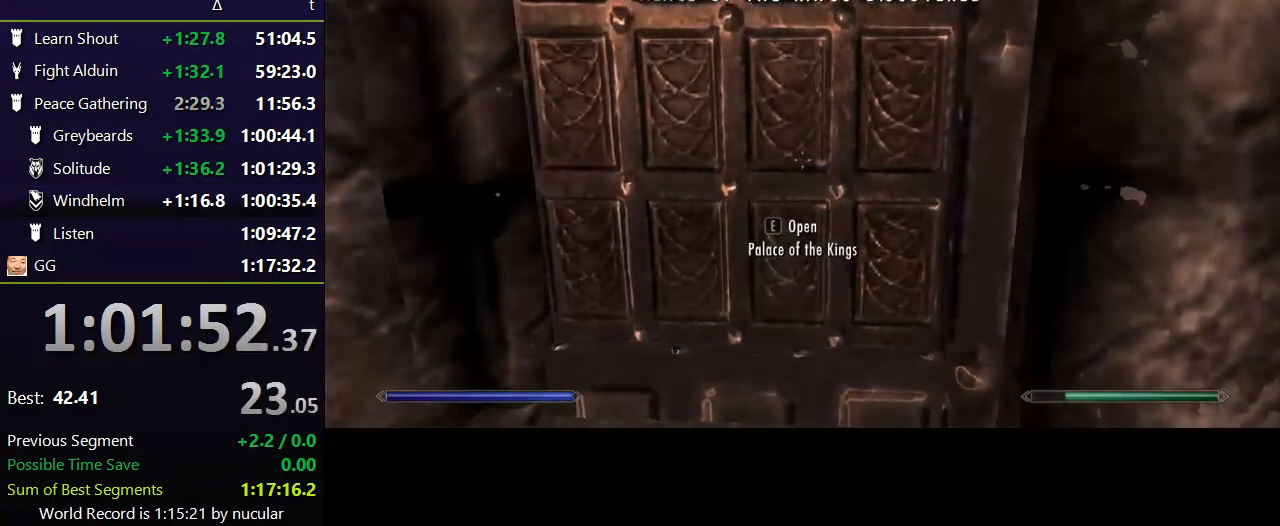
{"keys": [], "mouse": [], "events": [[34, "e", "down"], [134, "e", "up"], [167, "e", "down"], [201, "e", "up"], [267, "e", "down"], [367, "e", "up"], [401, "e", "down"], [501, "e", "up"]]}
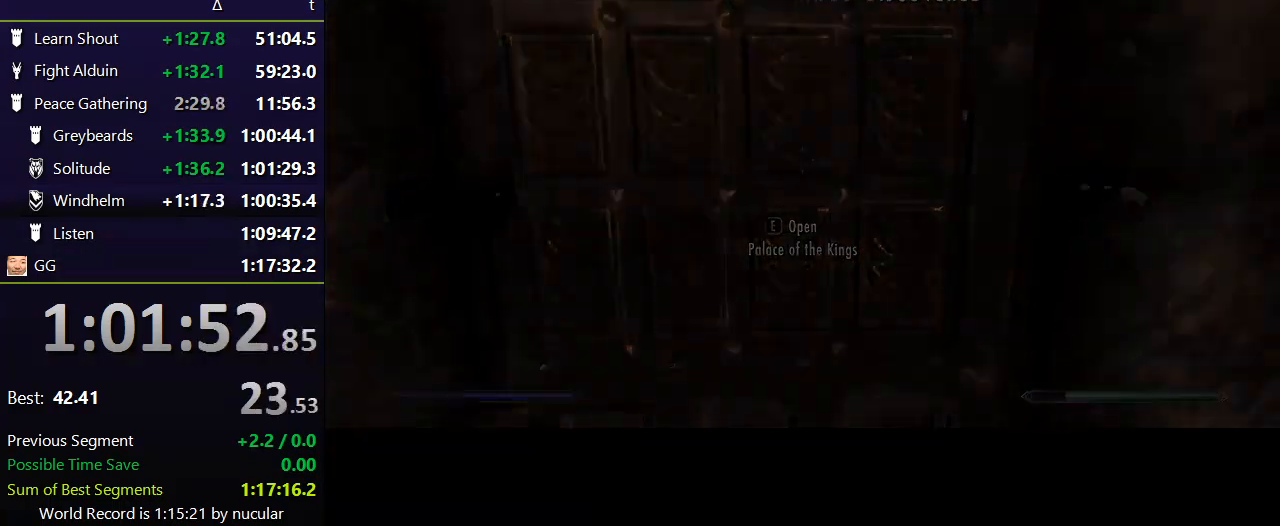
{"keys": [], "mouse": [], "events": [[33, "e", "down"], [133, "e", "up"]]}
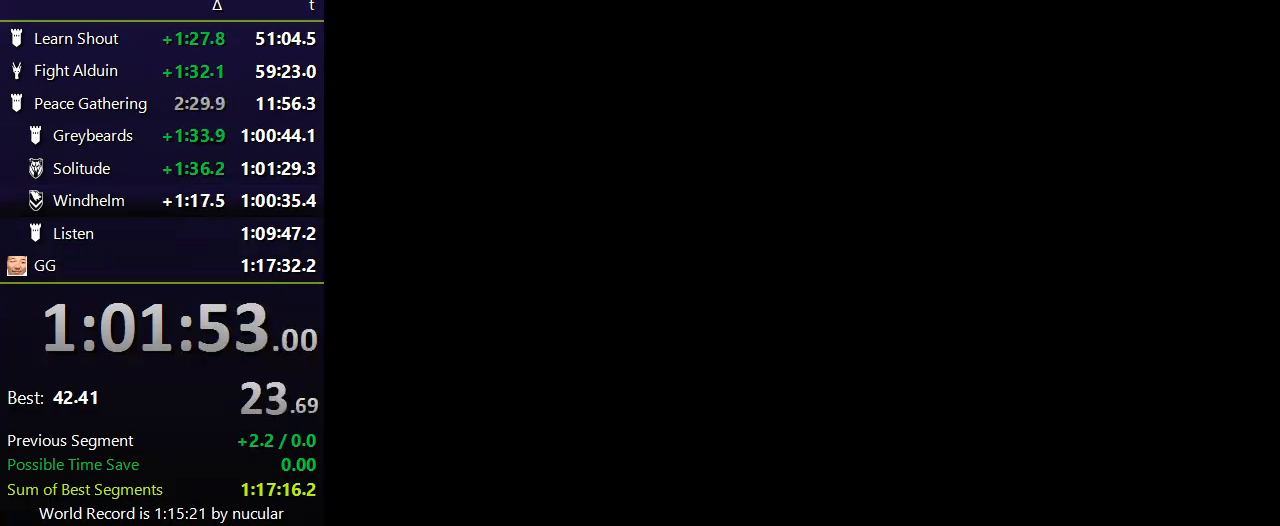
{"keys": [], "mouse": [], "events": []}
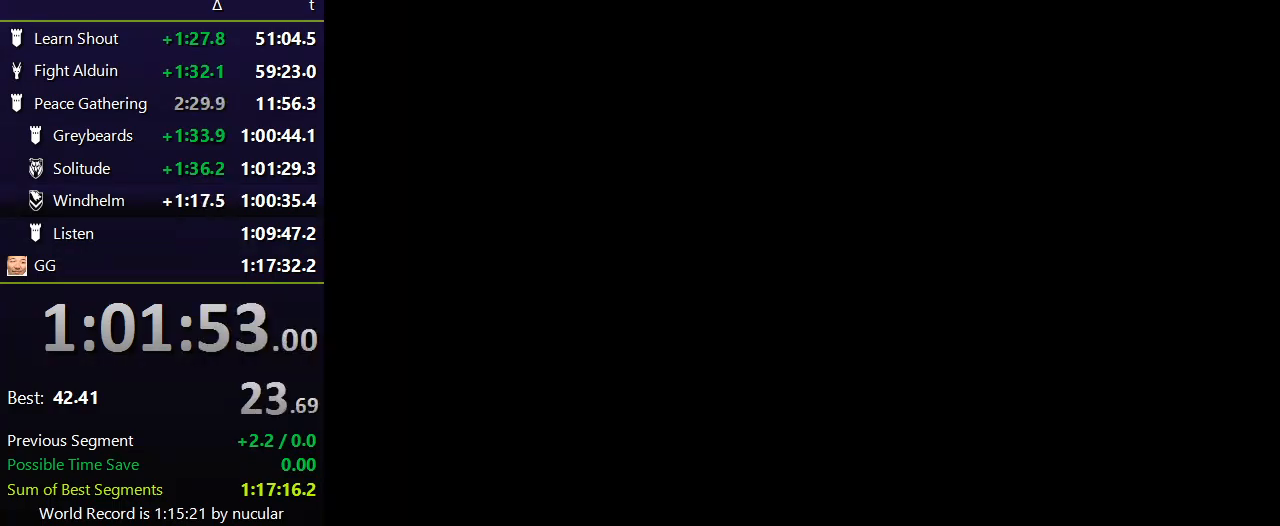
{"keys": [], "mouse": [], "events": []}
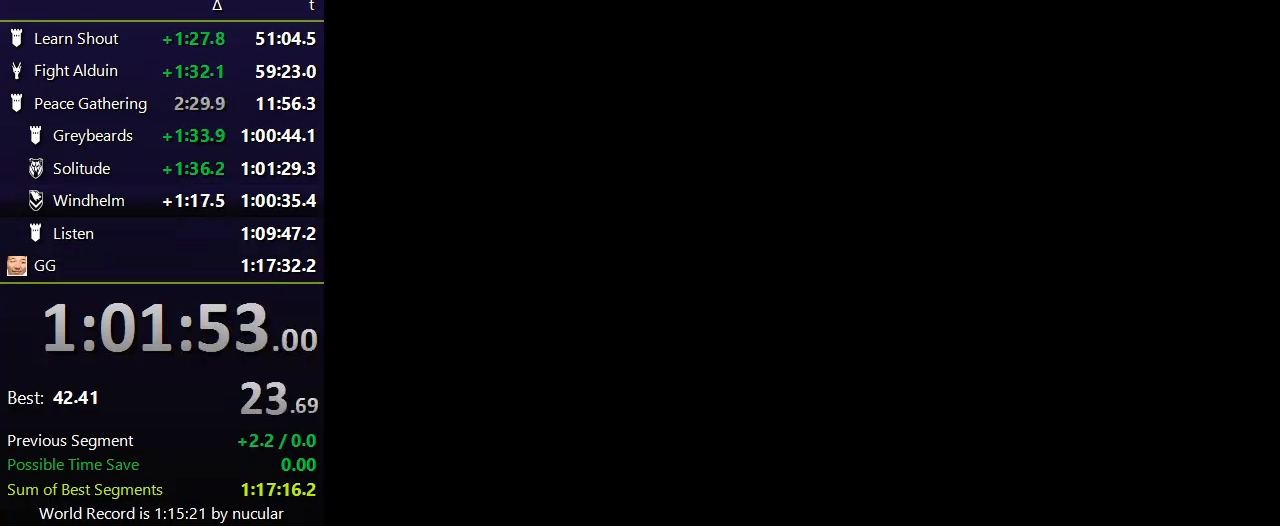
{"keys": [], "mouse": [], "events": []}
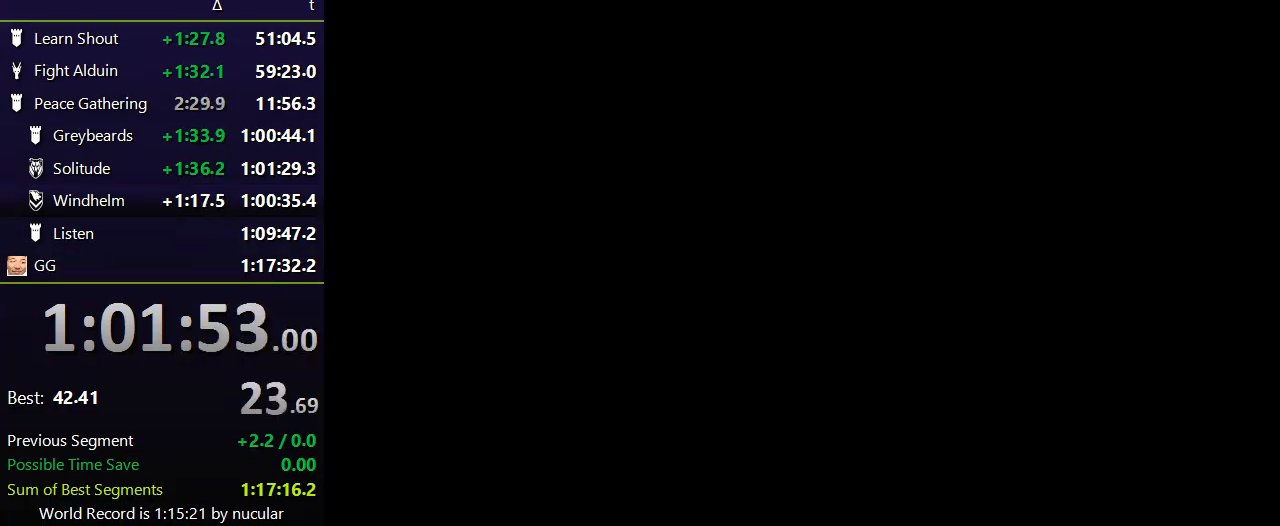
{"keys": [], "mouse": [], "events": []}
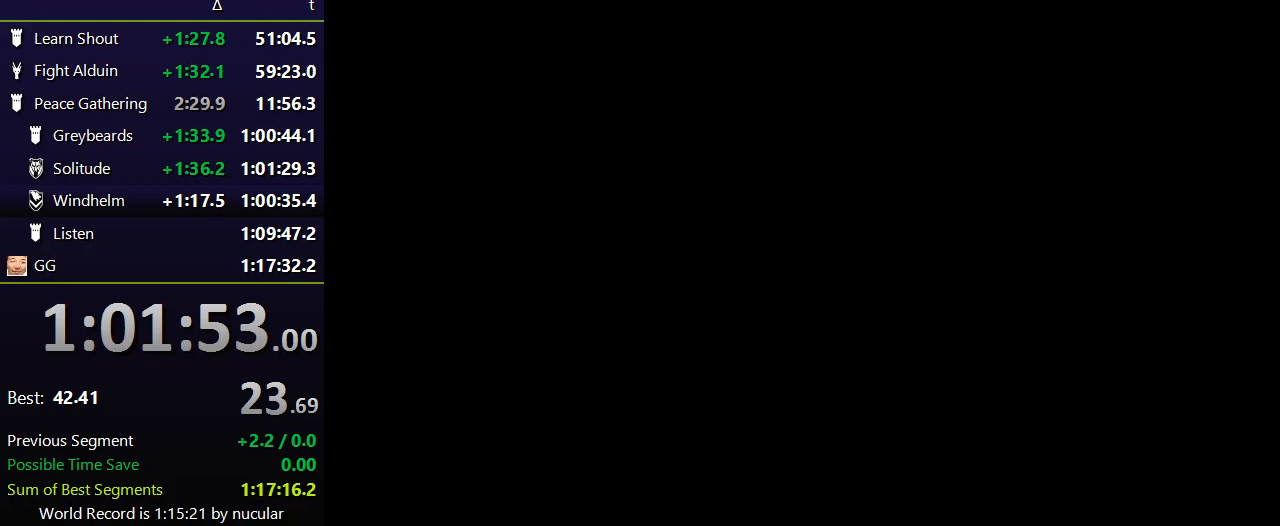
{"keys": [], "mouse": [], "events": []}
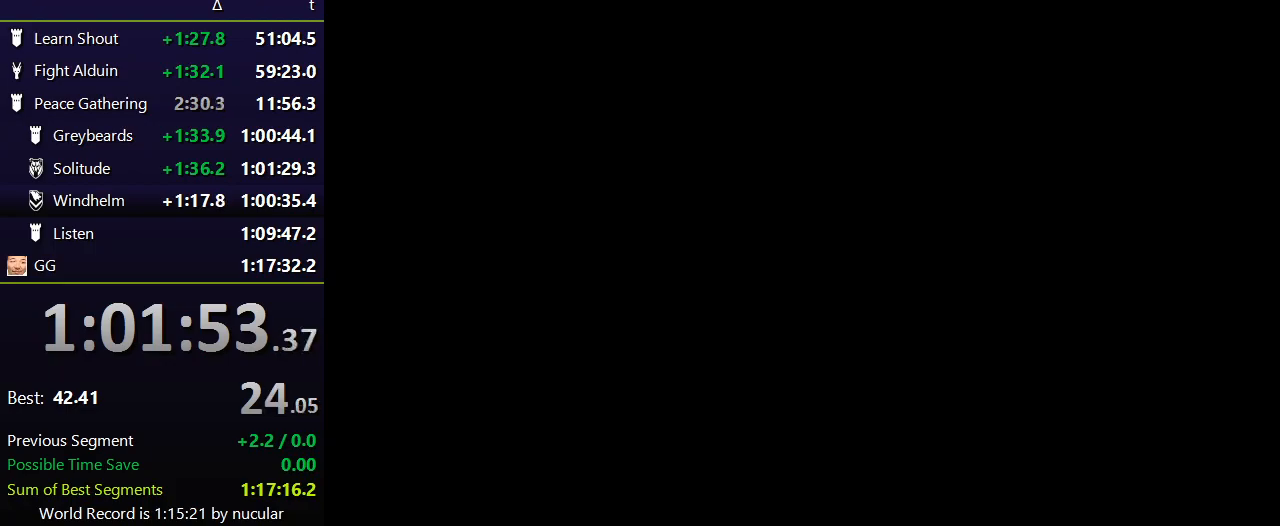
{"keys": ["w"], "mouse": [], "events": [[33, "w", "down"]]}
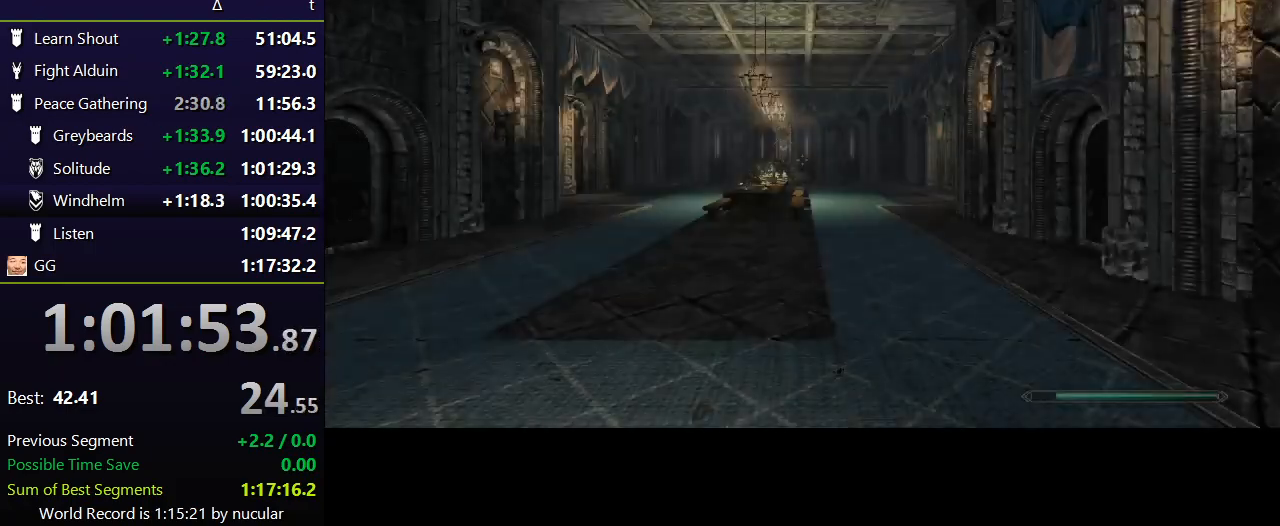
{"keys": ["shift", "w"], "mouse": [], "events": [[201, "shift", "down"]]}
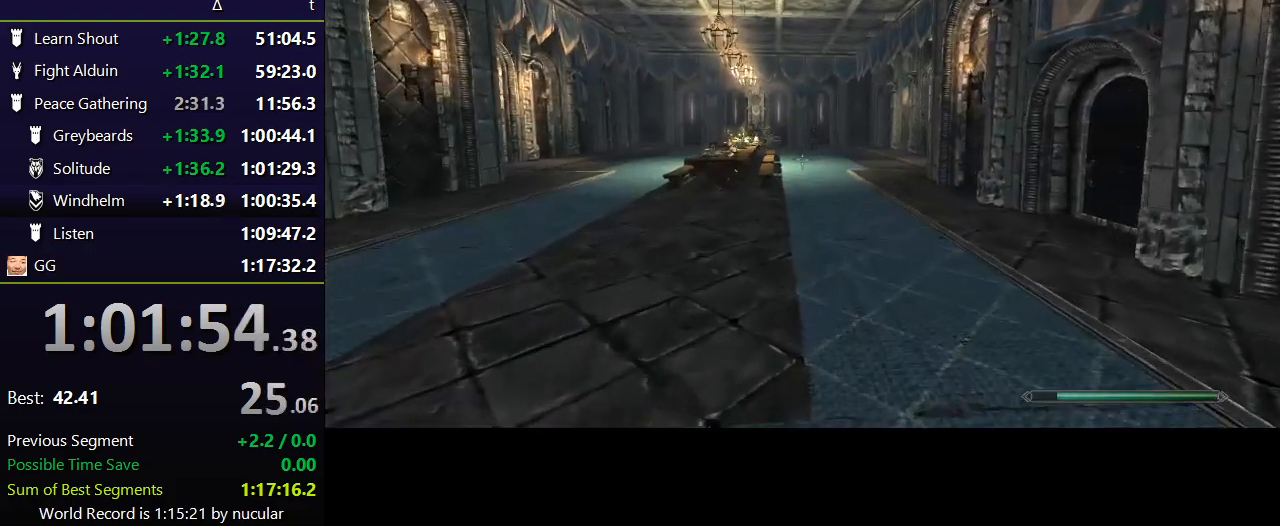
{"keys": ["shift", "w"], "mouse": [], "events": []}
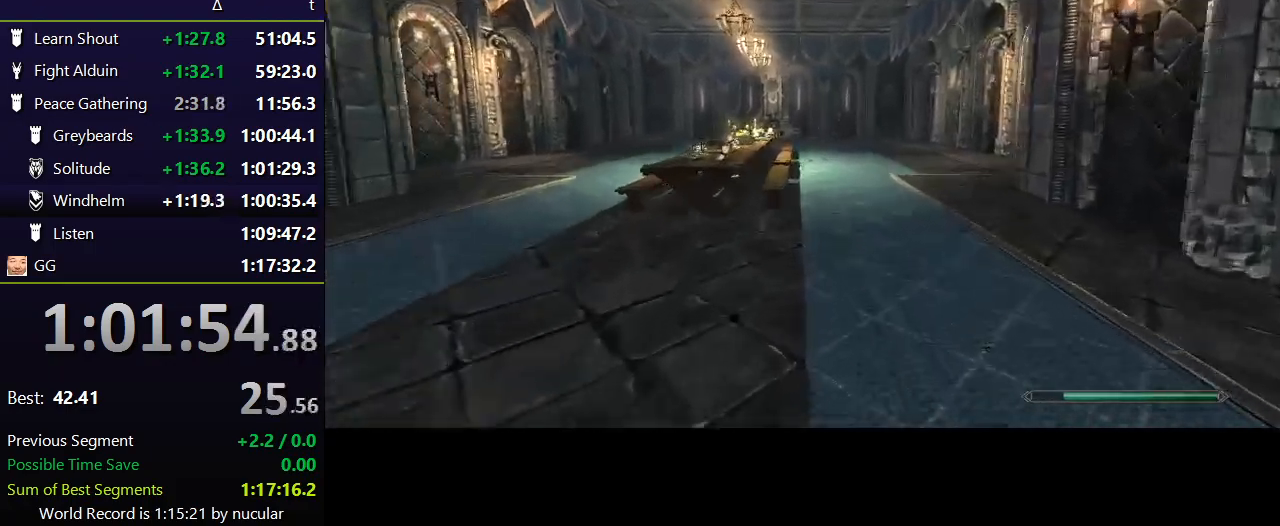
{"keys": ["shift", "w"], "mouse": [], "events": []}
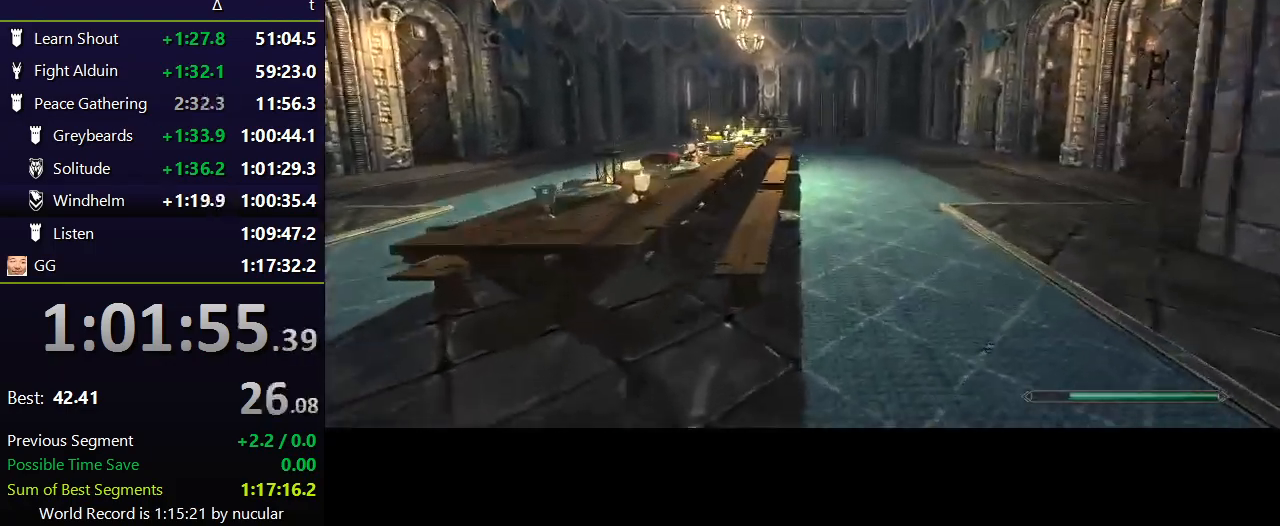
{"keys": ["shift", "w"], "mouse": [], "events": []}
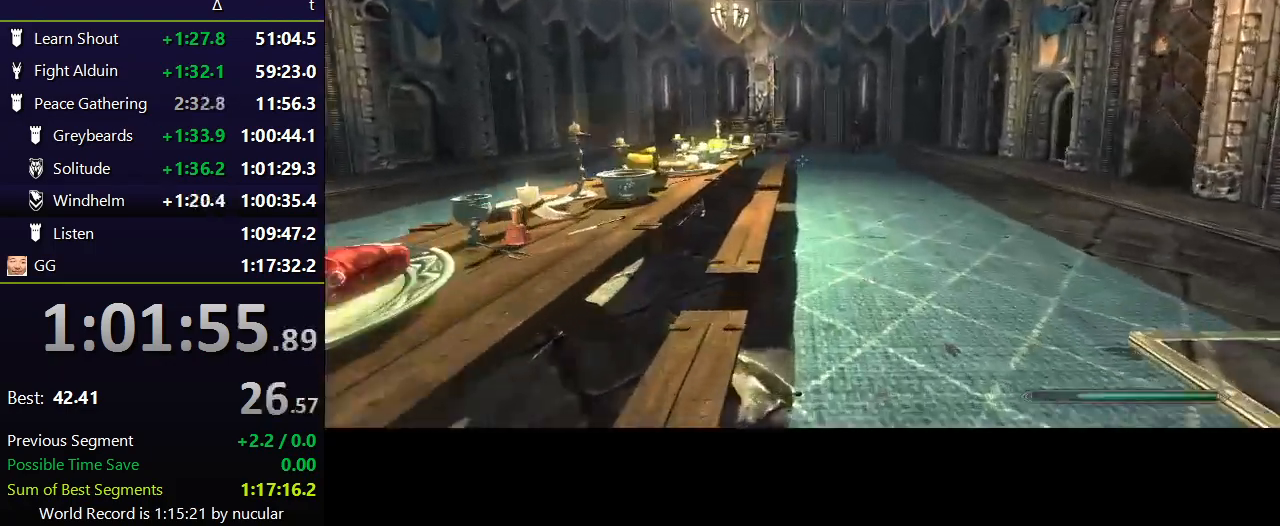
{"keys": ["shift", "w"], "mouse": [], "events": []}
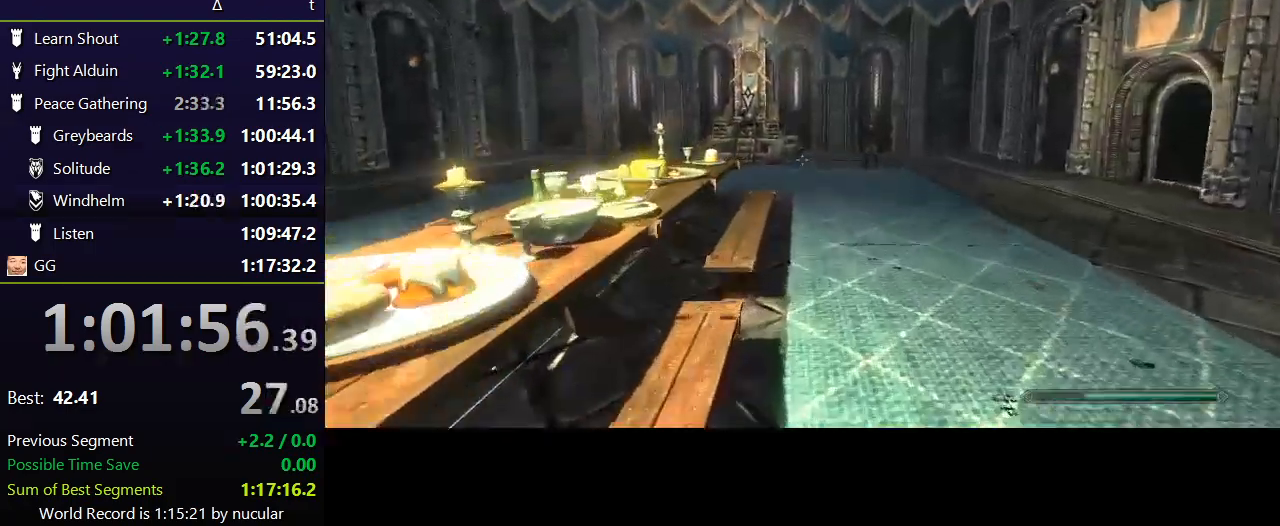
{"keys": ["shift", "w"], "mouse": [], "events": []}
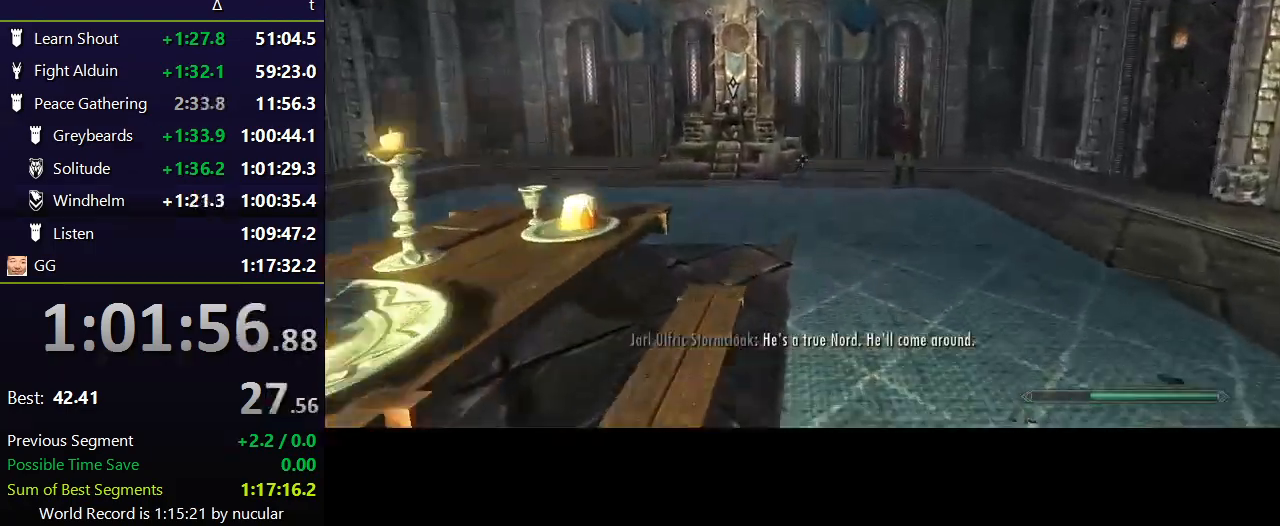
{"keys": ["shift", "w"], "mouse": [], "events": []}
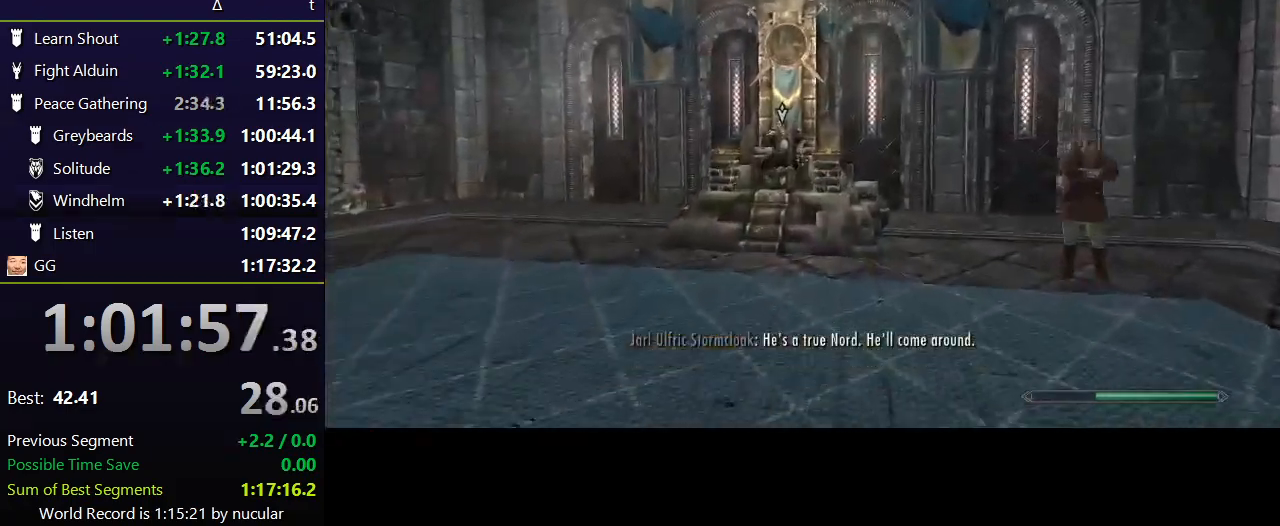
{"keys": ["shift", "w"], "mouse": [], "events": []}